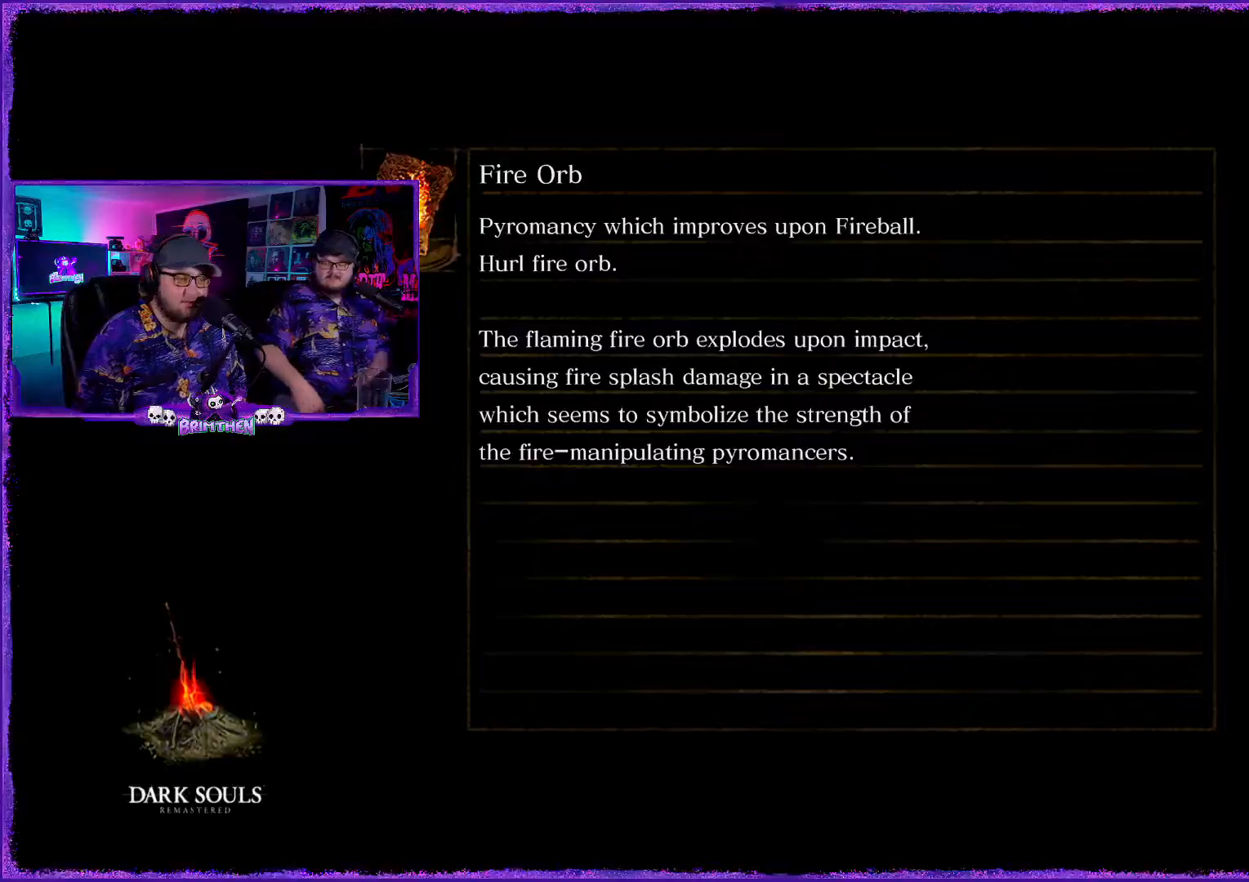
Gameplay with a controller (PlayStation layout); each line is a JSON object with the inputs held at the frame after it. "events" lists button and stick changes between this image and that frame as [ms after this image, input, new state], when the widget could be followed in between.
{"buttons": [], "left_stick": "center", "right_stick": "center", "events": []}
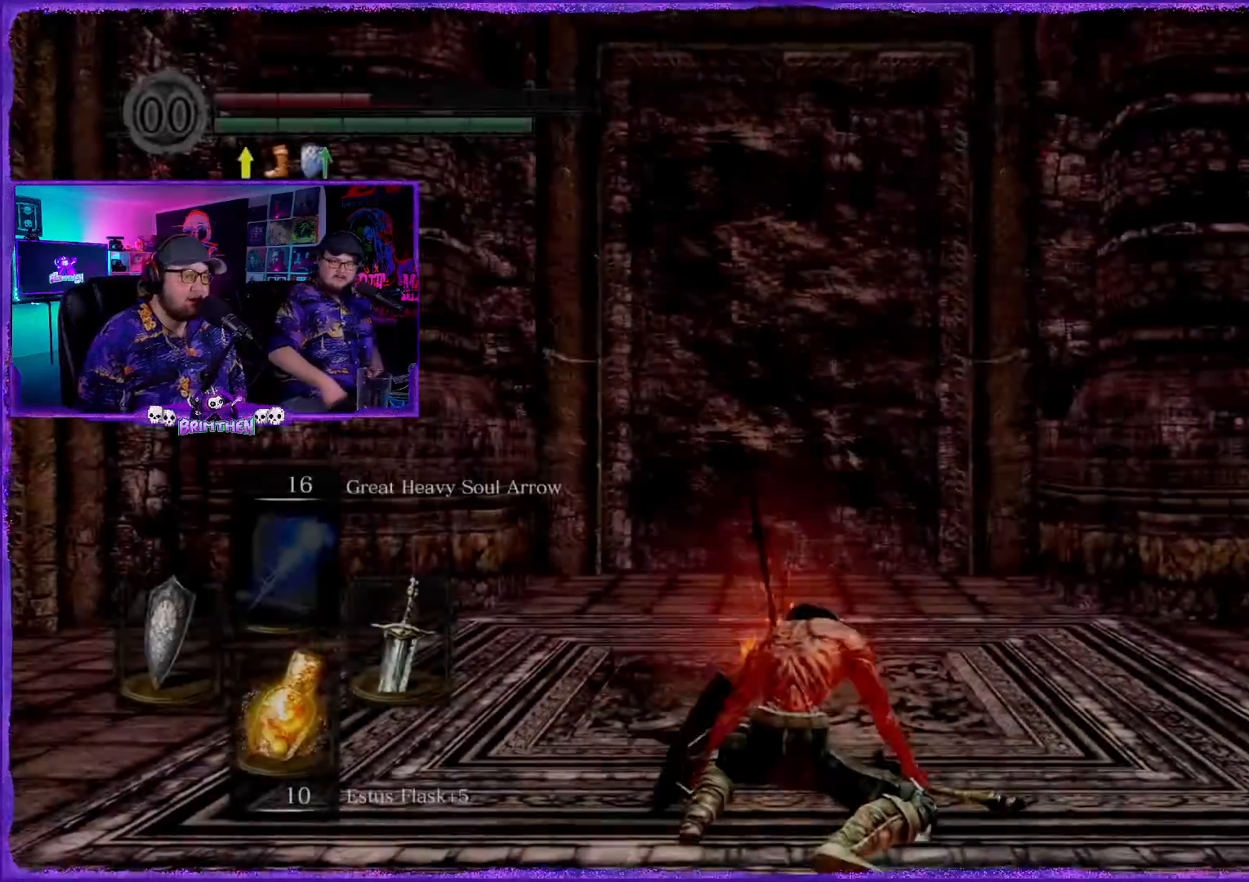
{"buttons": [], "left_stick": "up-right", "right_stick": "center", "events": [[200, "left_stick", "up"], [283, "right_stick", "down-left"], [450, "left_stick", "up-right"], [483, "right_stick", "center"]]}
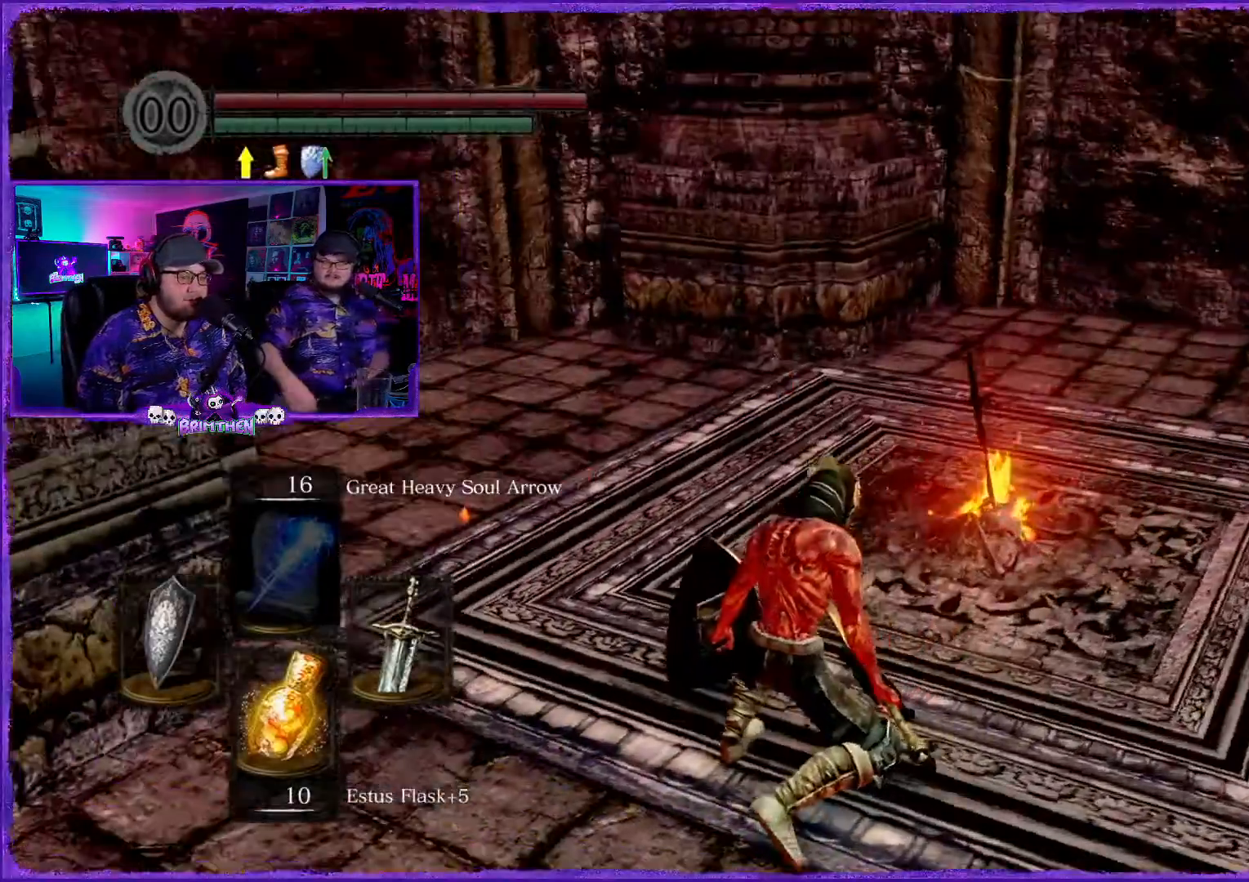
{"buttons": [], "left_stick": "left", "right_stick": "left", "events": [[84, "right_stick", "left"], [267, "left_stick", "left"]]}
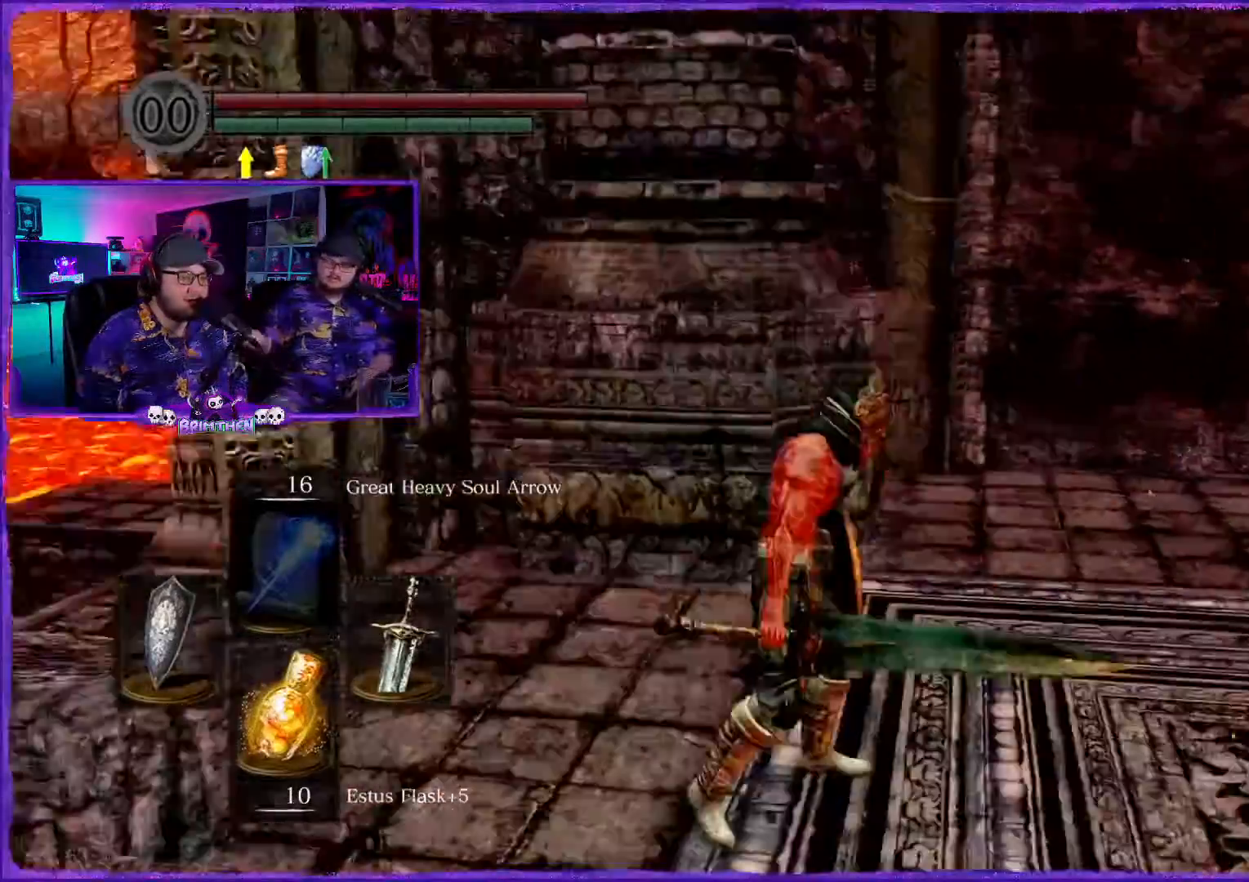
{"buttons": ["CIRCLE"], "left_stick": "up-left", "right_stick": "center", "events": [[384, "CIRCLE", "down"], [417, "left_stick", "up-left"], [434, "right_stick", "center"]]}
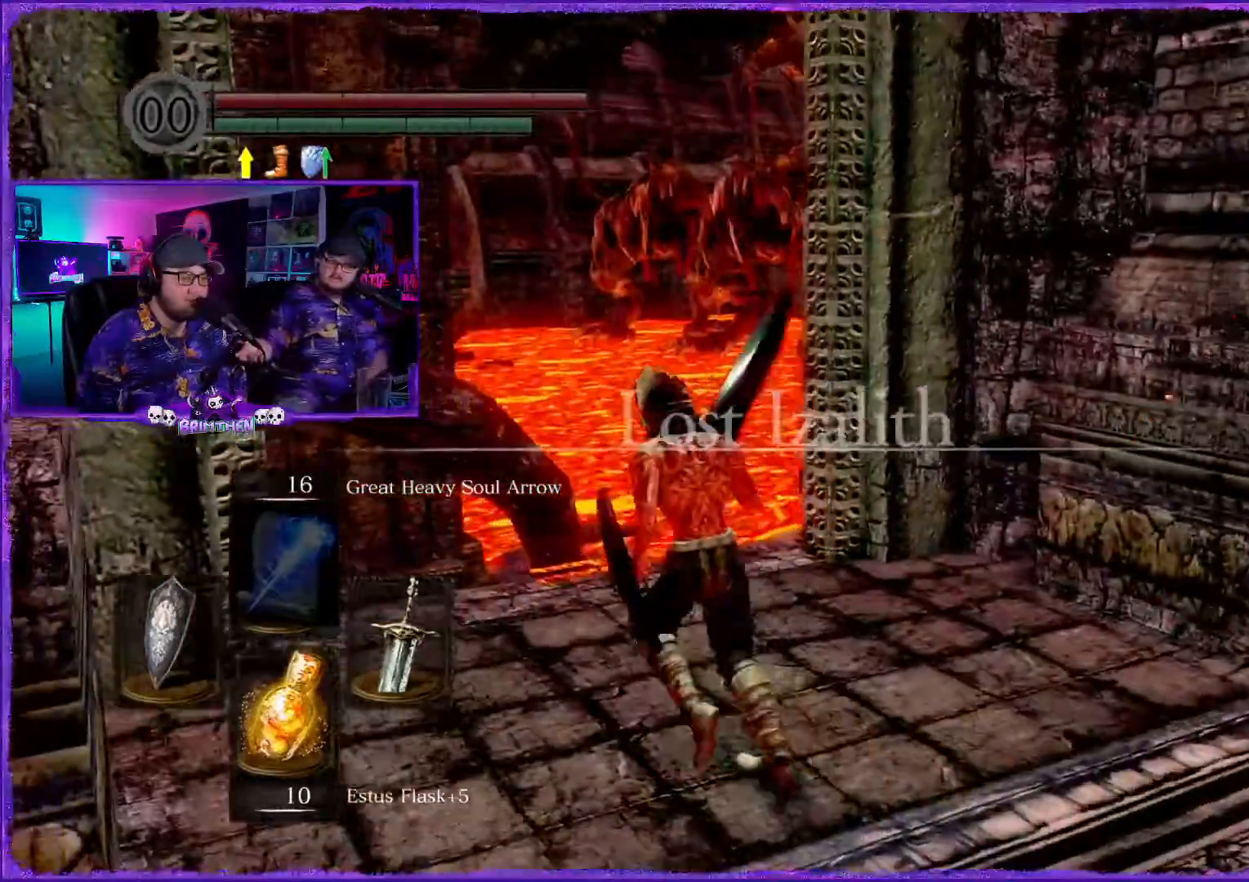
{"buttons": ["CIRCLE"], "left_stick": "up-left", "right_stick": "center", "events": []}
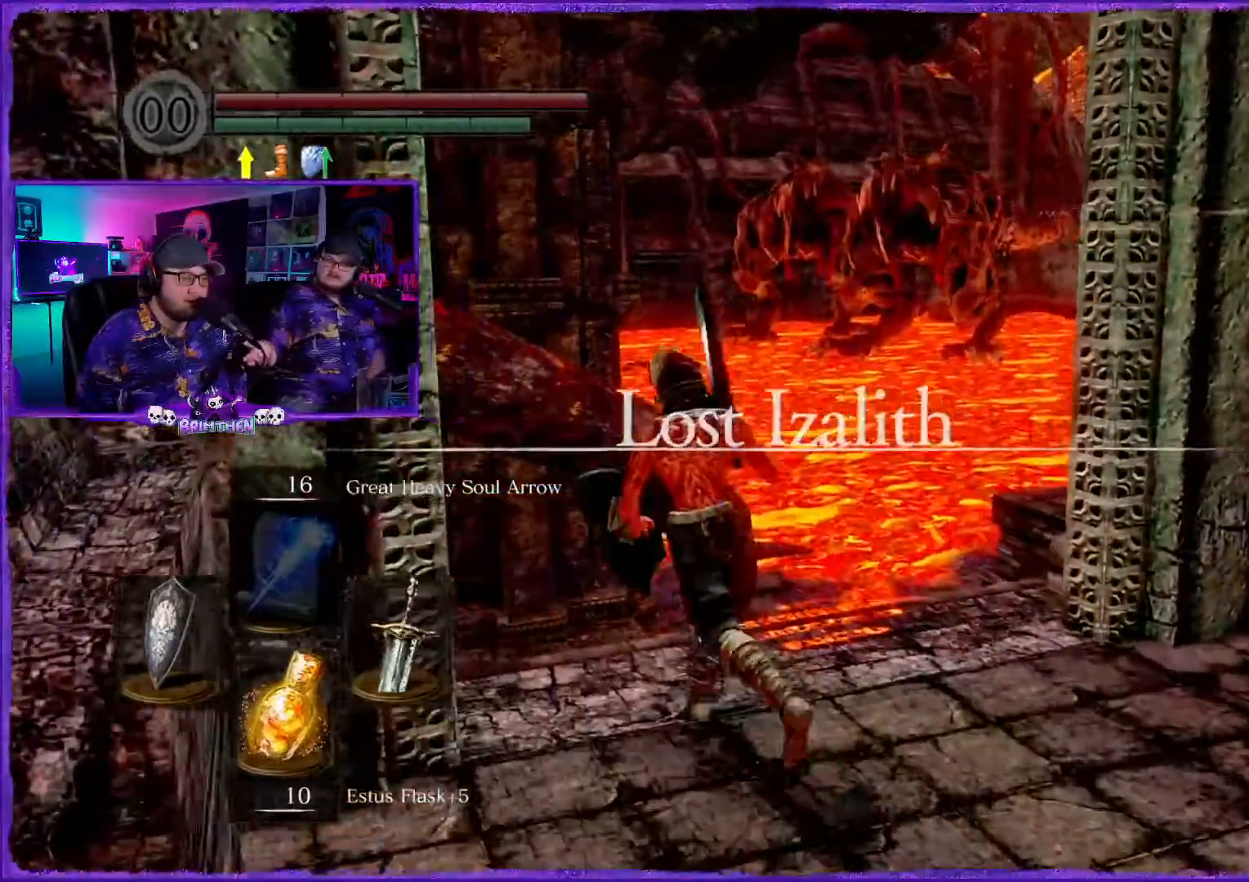
{"buttons": ["CIRCLE"], "left_stick": "up-left", "right_stick": "right", "events": [[83, "right_stick", "right"]]}
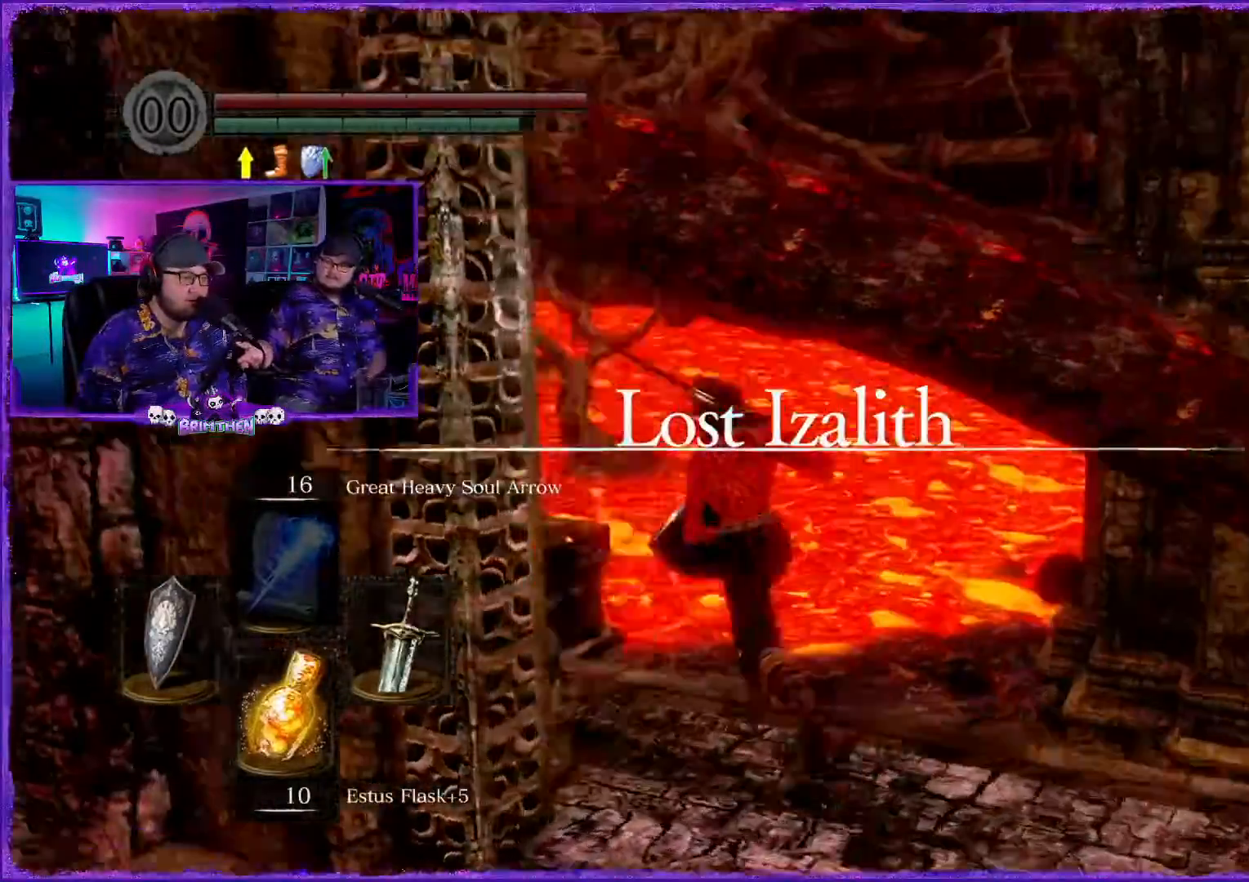
{"buttons": ["CIRCLE"], "left_stick": "center", "right_stick": "center"}
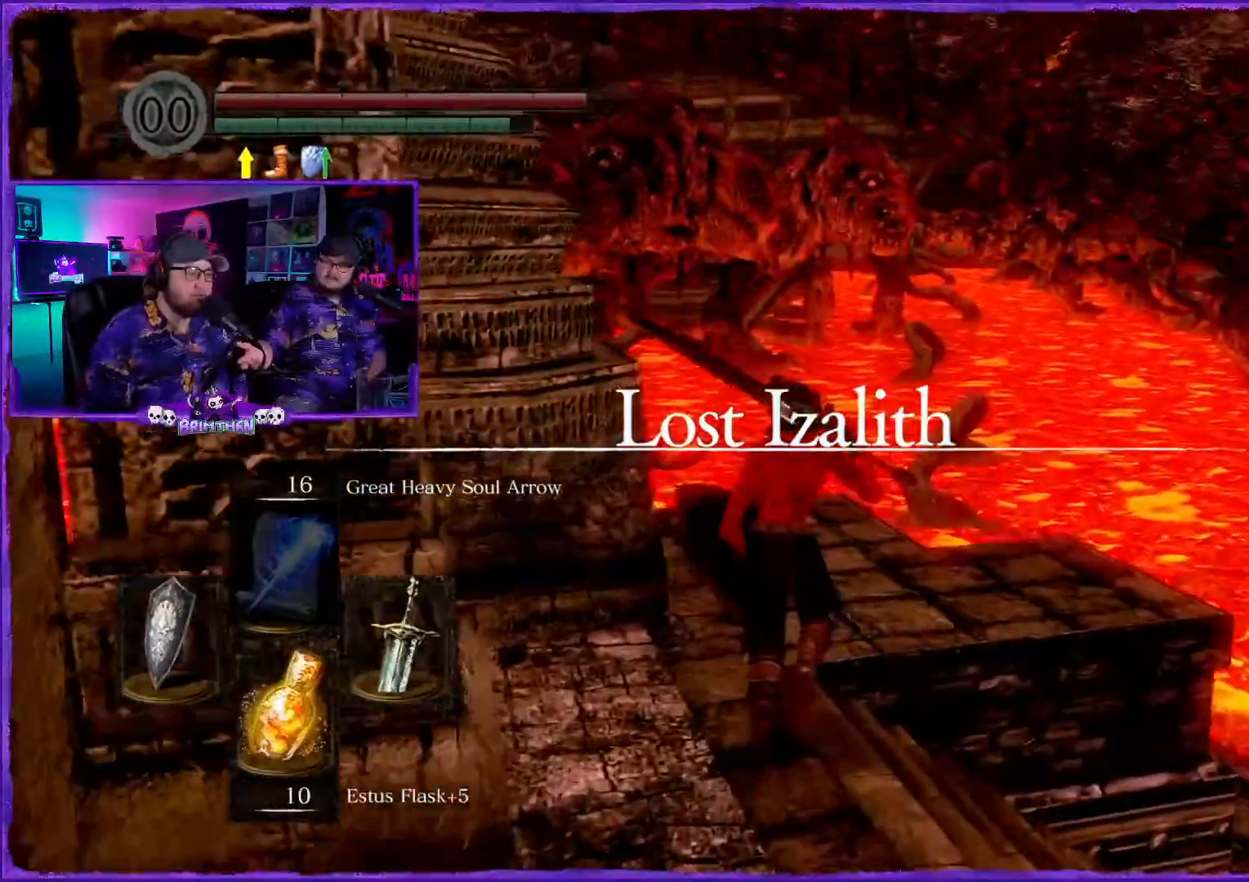
{"buttons": [], "left_stick": "center", "right_stick": "right", "events": [[33, "CIRCLE", "up"], [417, "right_stick", "right"]]}
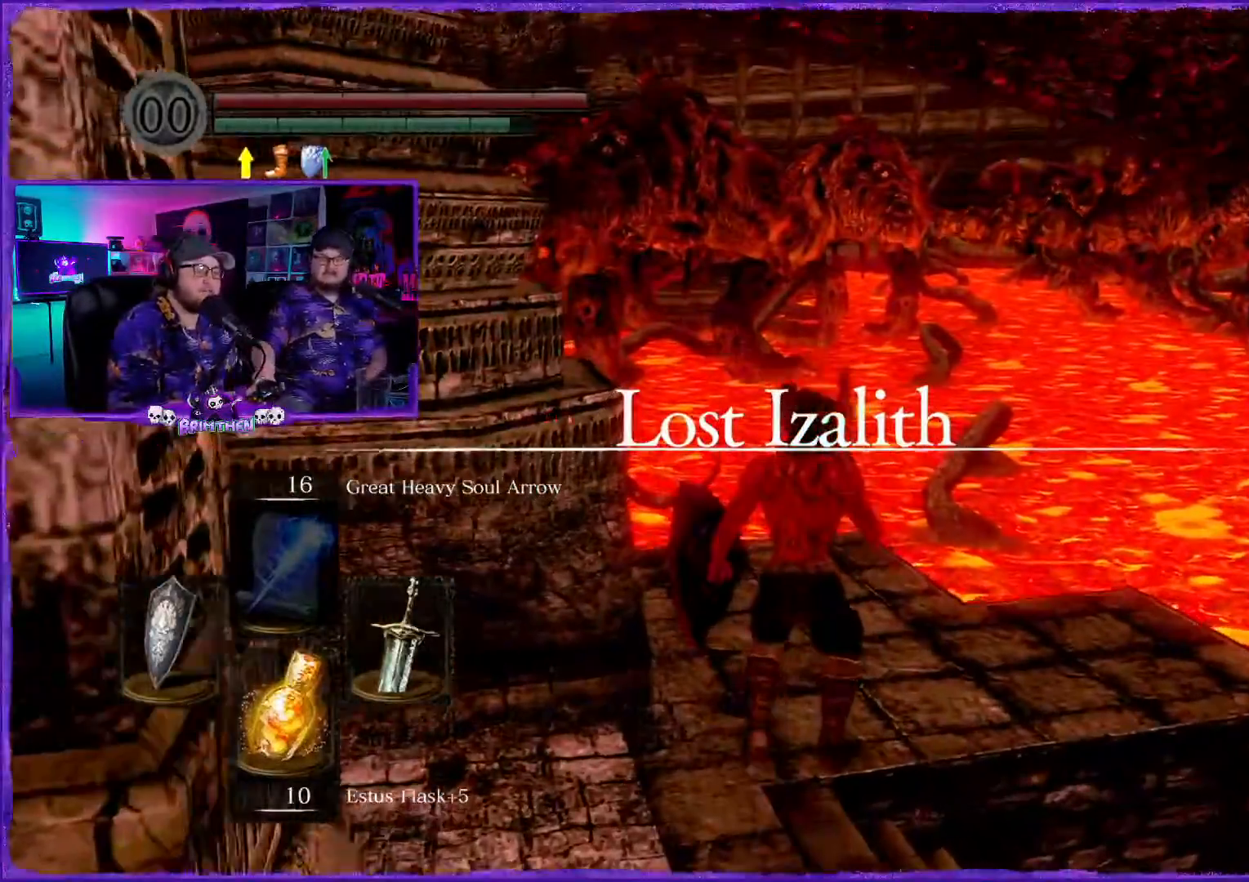
{"buttons": [], "left_stick": "center", "right_stick": "center", "events": [[217, "right_stick", "center"]]}
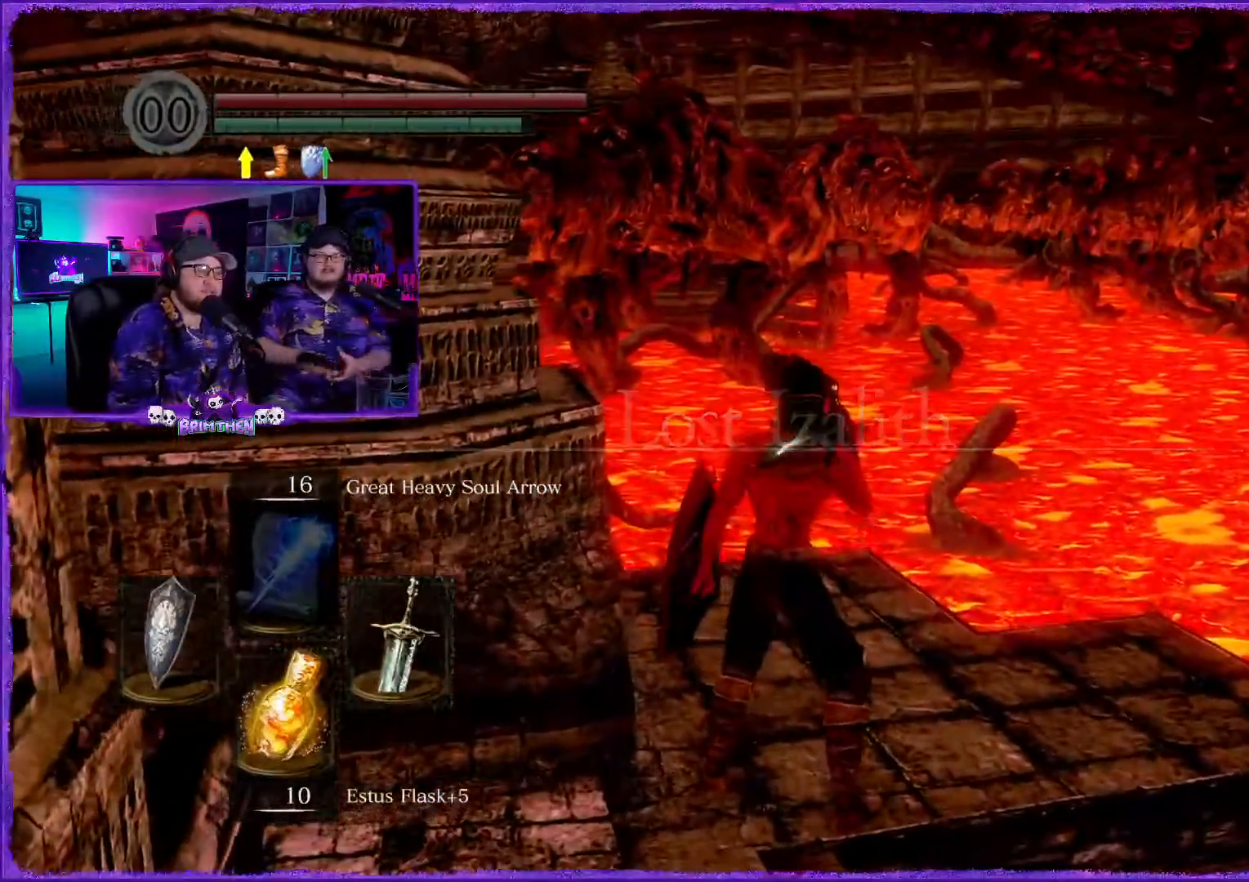
{"buttons": [], "left_stick": "center", "right_stick": "center", "events": []}
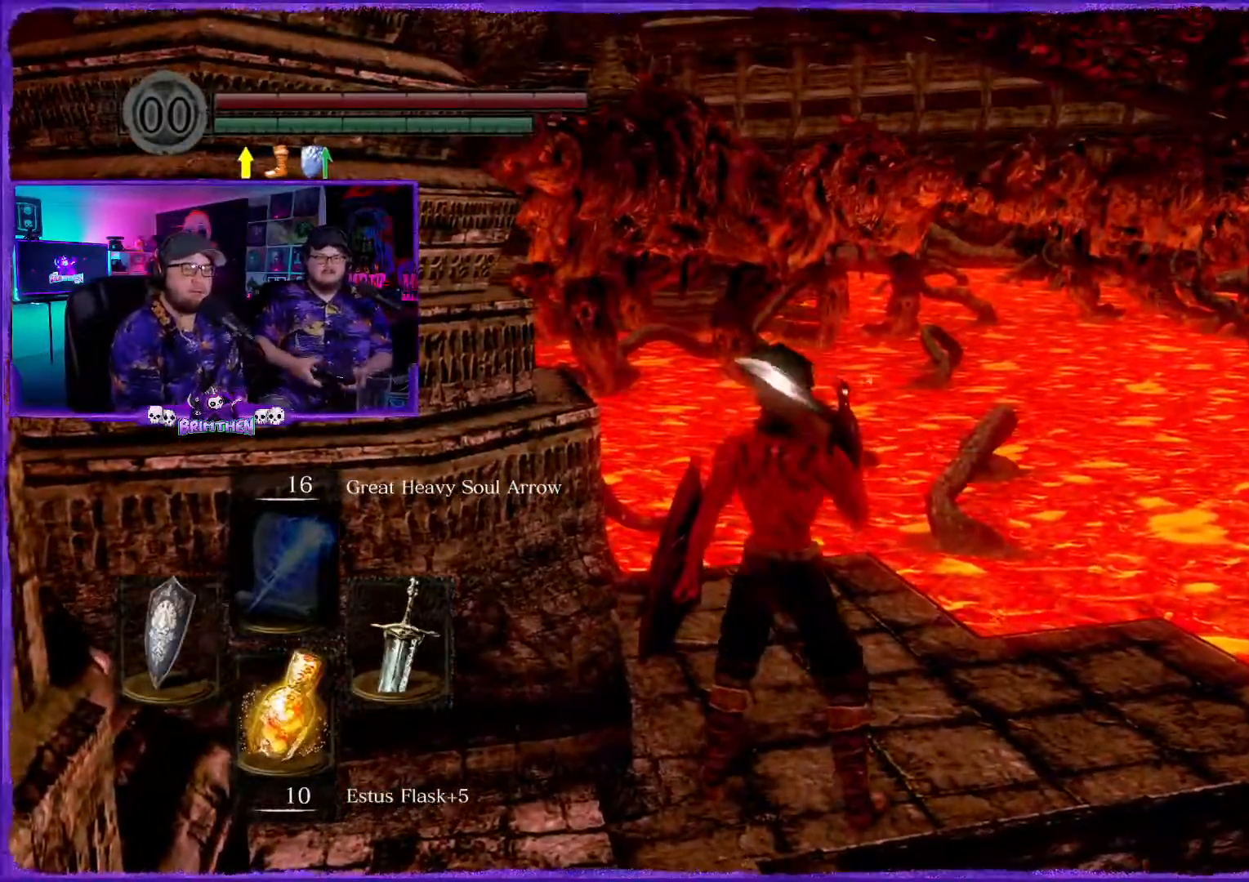
{"buttons": [], "left_stick": "up-right", "right_stick": "right", "events": [[167, "left_stick", "right"], [201, "right_stick", "right"], [234, "left_stick", "center"], [401, "left_stick", "up-right"]]}
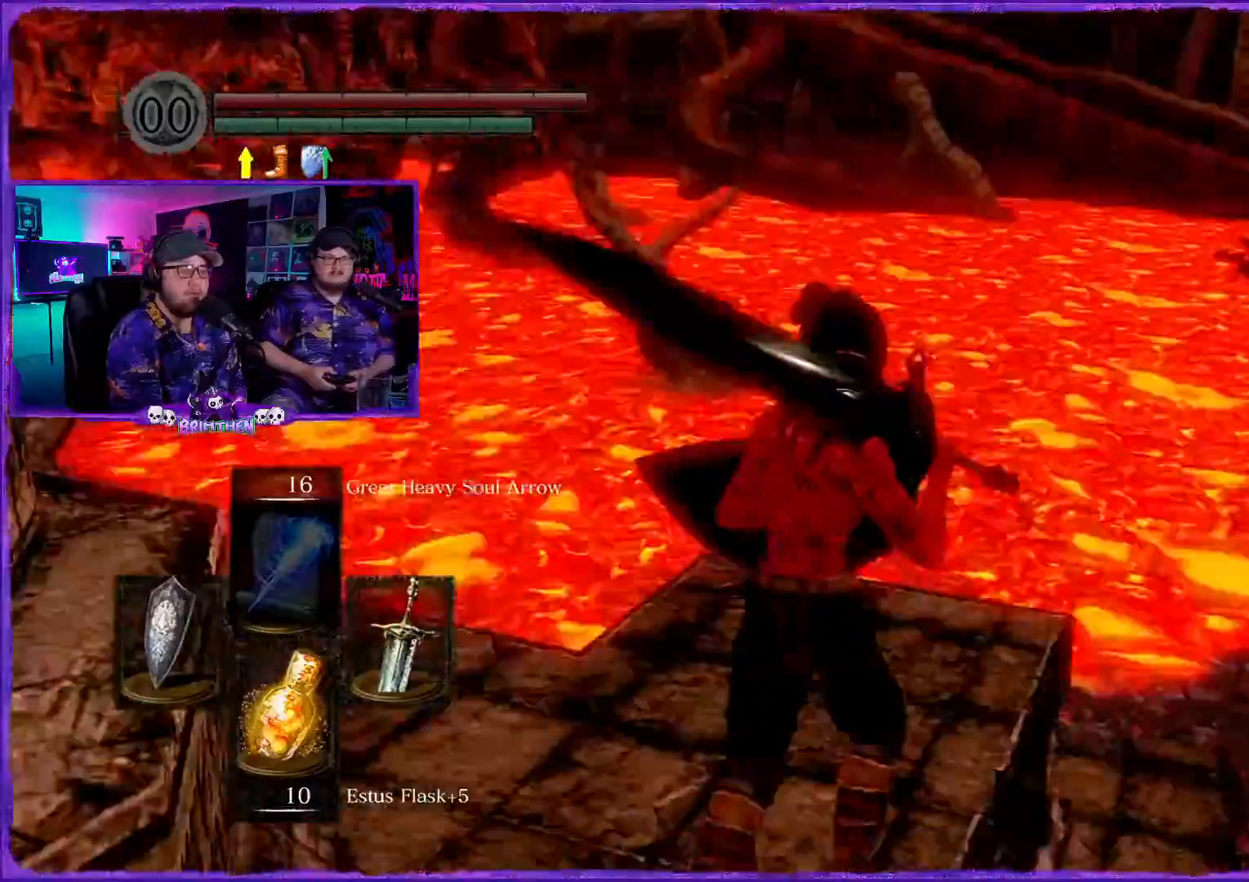
{"buttons": ["CIRCLE"], "left_stick": "up-right", "right_stick": "right", "events": [[467, "CIRCLE", "down"]]}
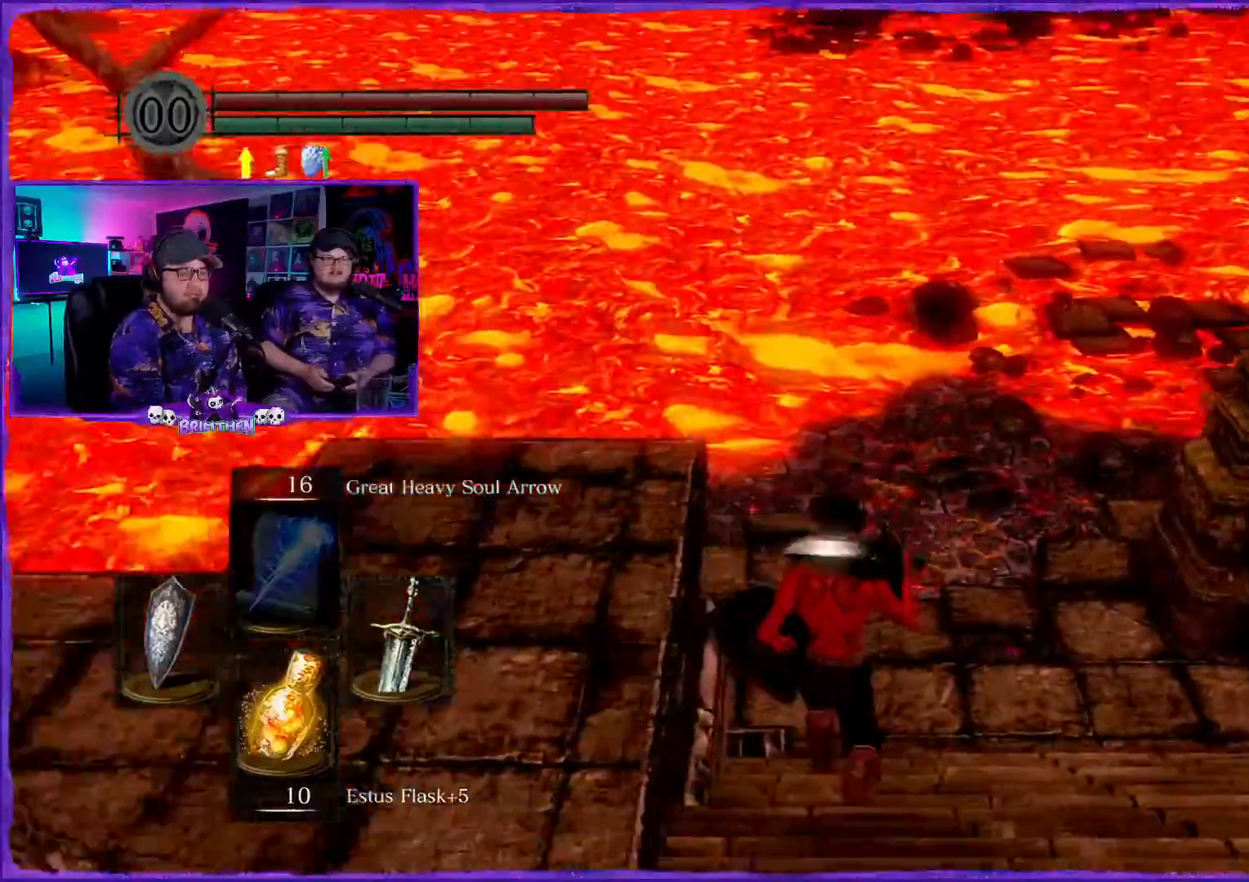
{"buttons": ["CIRCLE"], "left_stick": "up-right", "right_stick": "right", "events": [[34, "right_stick", "center"], [301, "right_stick", "right"]]}
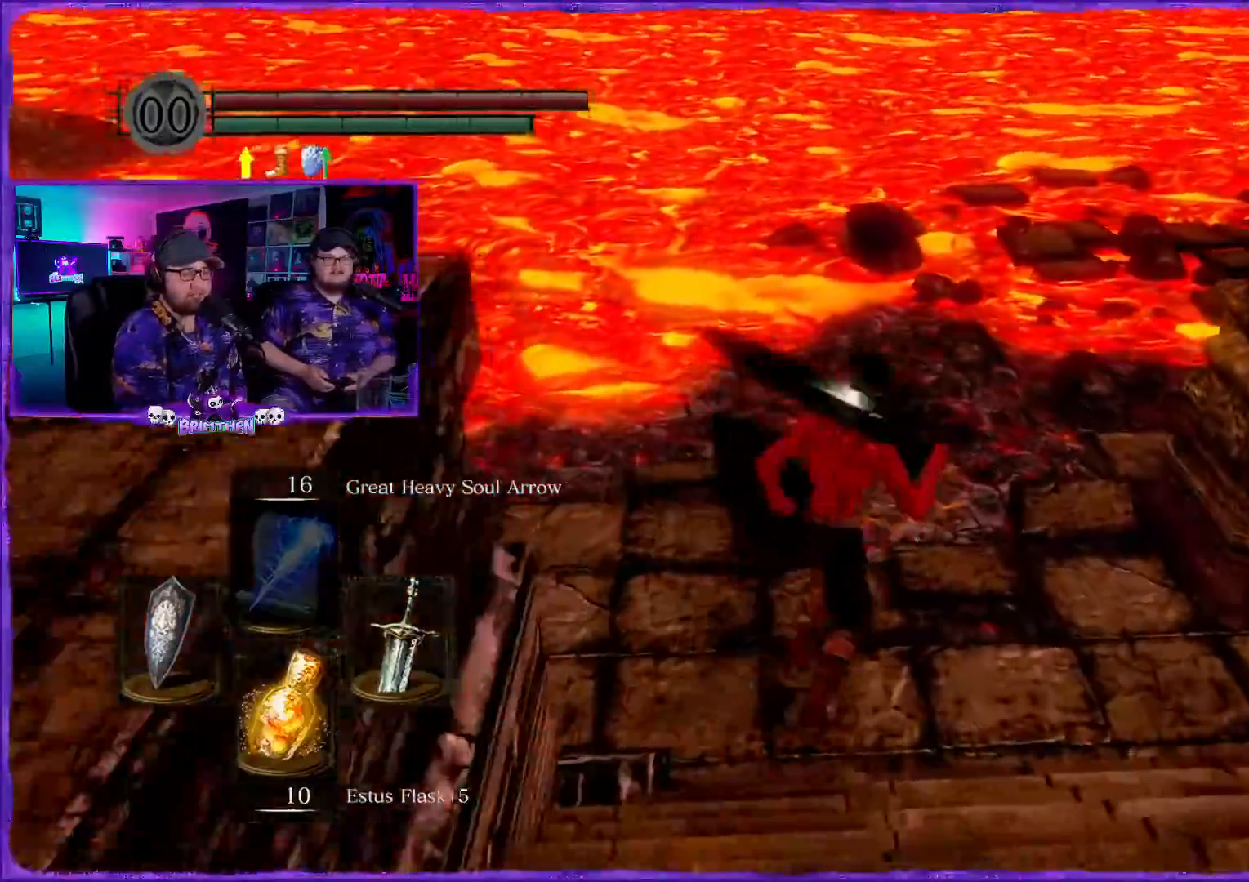
{"buttons": ["CIRCLE"], "left_stick": "up", "right_stick": "center", "events": [[350, "right_stick", "center"], [467, "left_stick", "up"]]}
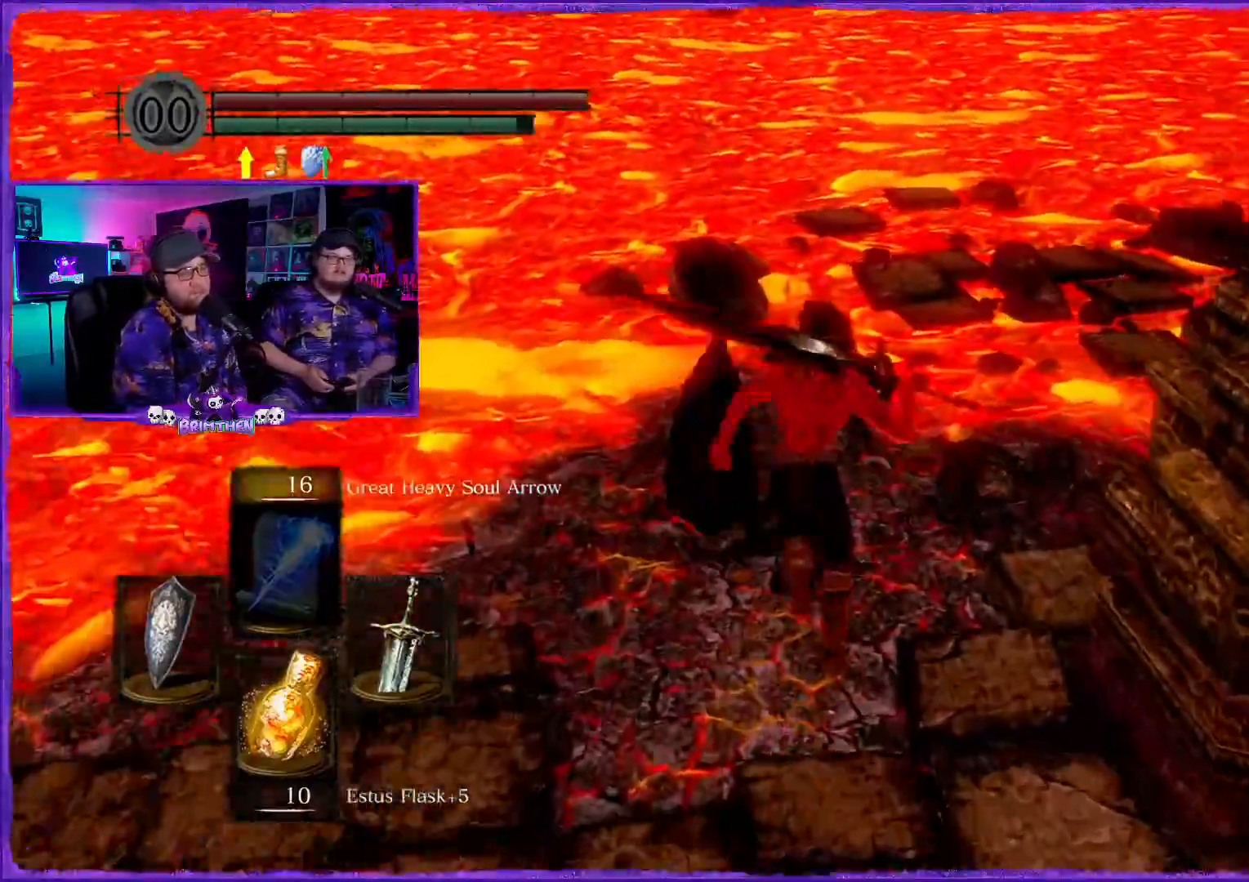
{"buttons": ["CIRCLE", "R1"], "left_stick": "up", "right_stick": "center", "events": [[401, "R1", "down"]]}
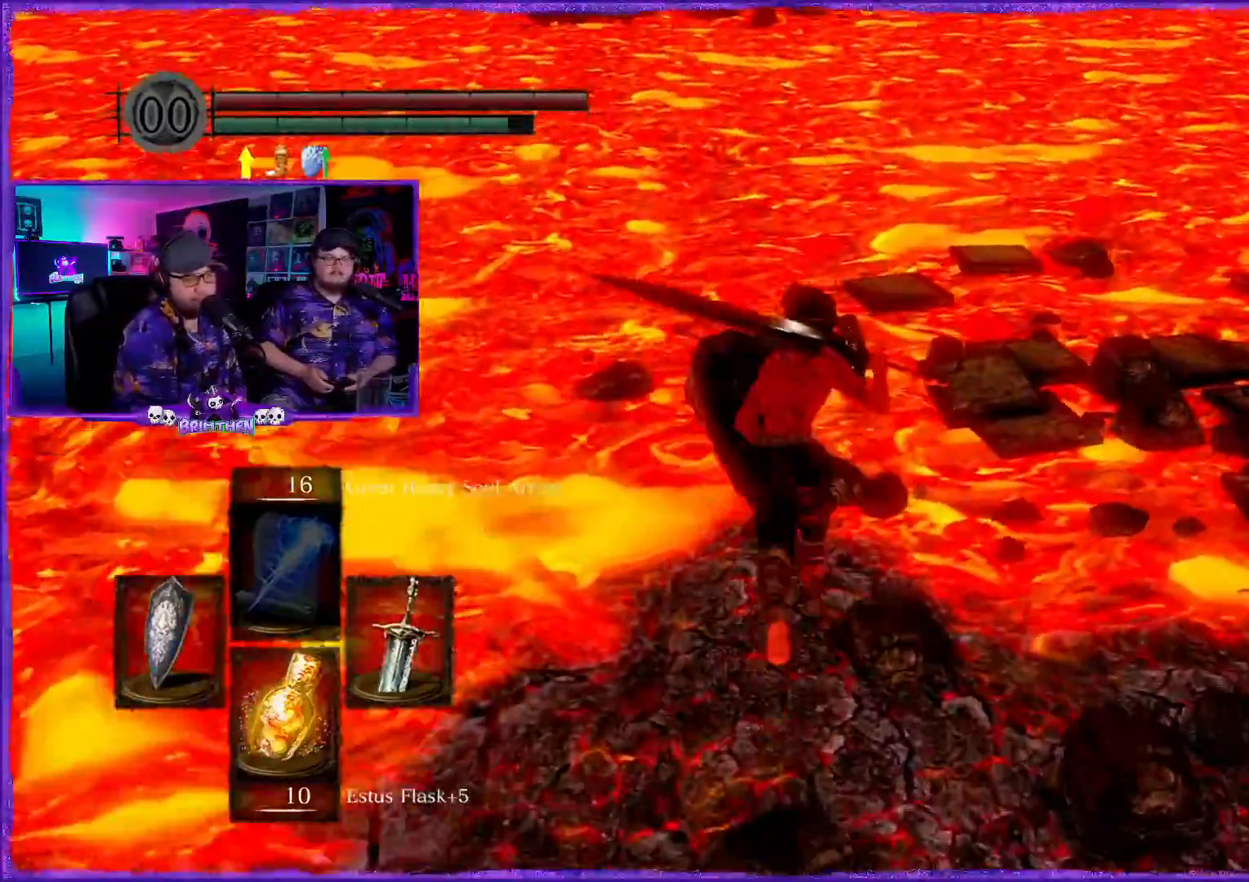
{"buttons": ["CIRCLE", "R1"], "left_stick": "up", "right_stick": "center", "events": [[317, "R1", "up"], [450, "R1", "down"]]}
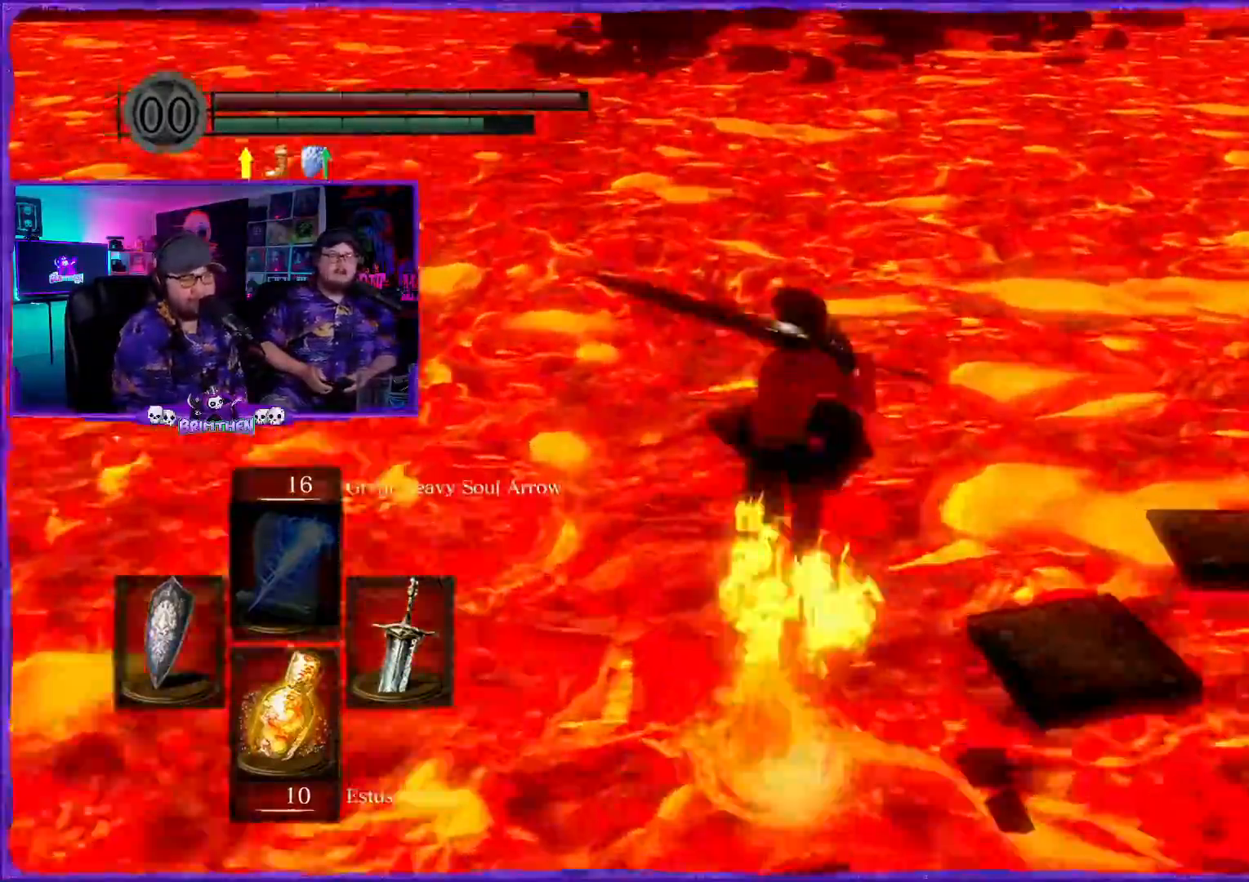
{"buttons": ["CIRCLE"], "left_stick": "up", "right_stick": "center"}
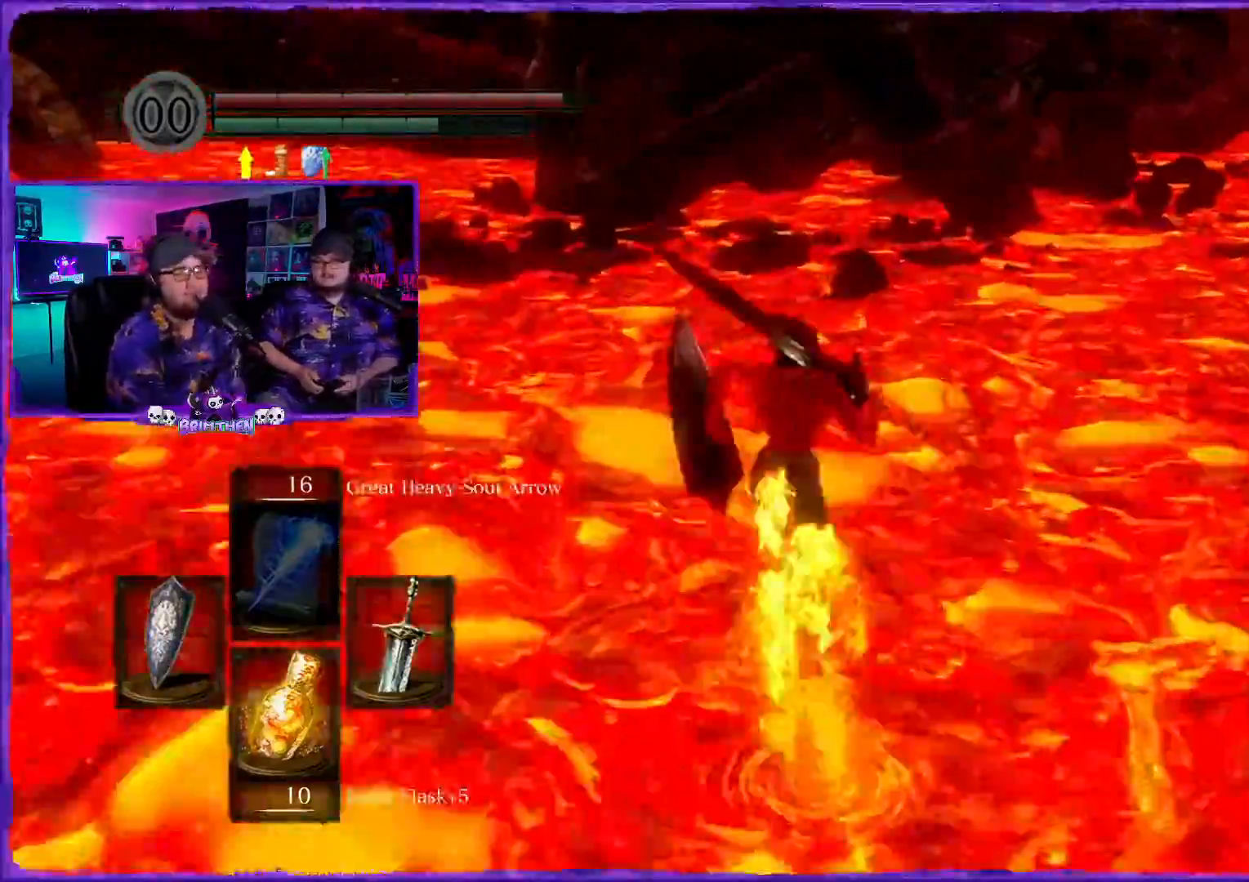
{"buttons": ["CIRCLE"], "left_stick": "up", "right_stick": "center", "events": []}
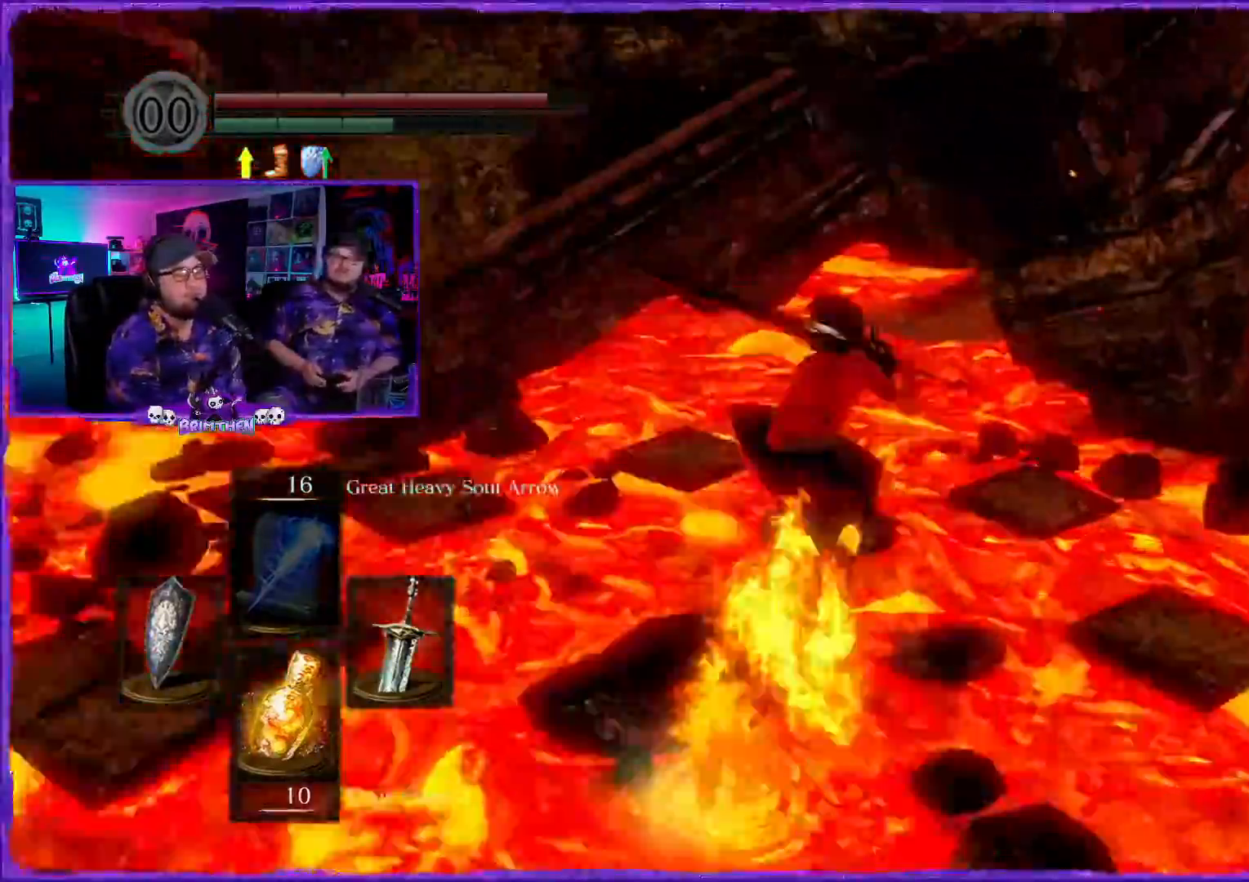
{"buttons": ["CIRCLE"], "left_stick": "up", "right_stick": "right", "events": [[267, "right_stick", "right"]]}
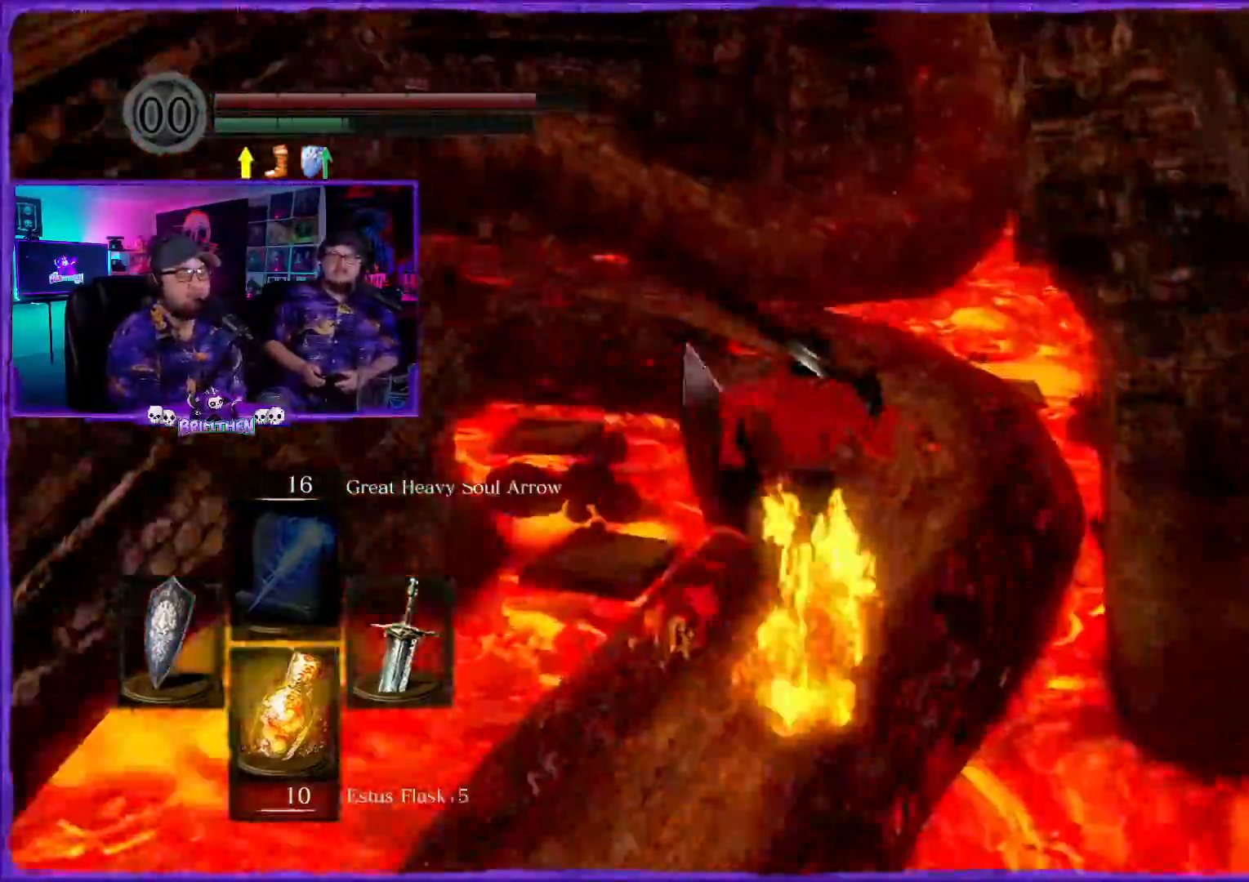
{"buttons": ["CIRCLE"], "left_stick": "up-right", "right_stick": "center", "events": [[33, "CIRCLE", "up"], [50, "right_stick", "center"], [117, "left_stick", "up-right"], [200, "right_stick", "left"], [350, "right_stick", "center"], [467, "CIRCLE", "down"]]}
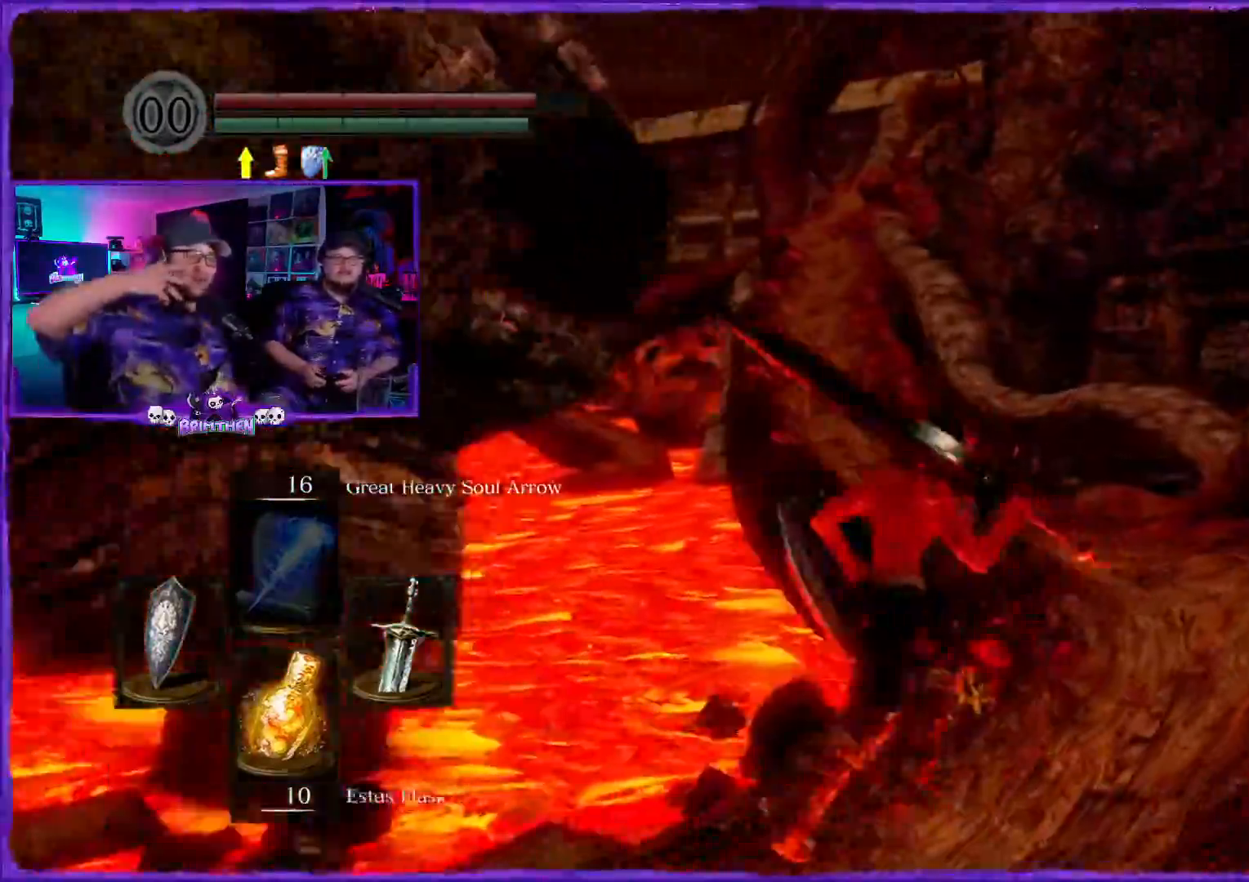
{"buttons": ["CIRCLE"], "left_stick": "up-right", "right_stick": "center", "events": []}
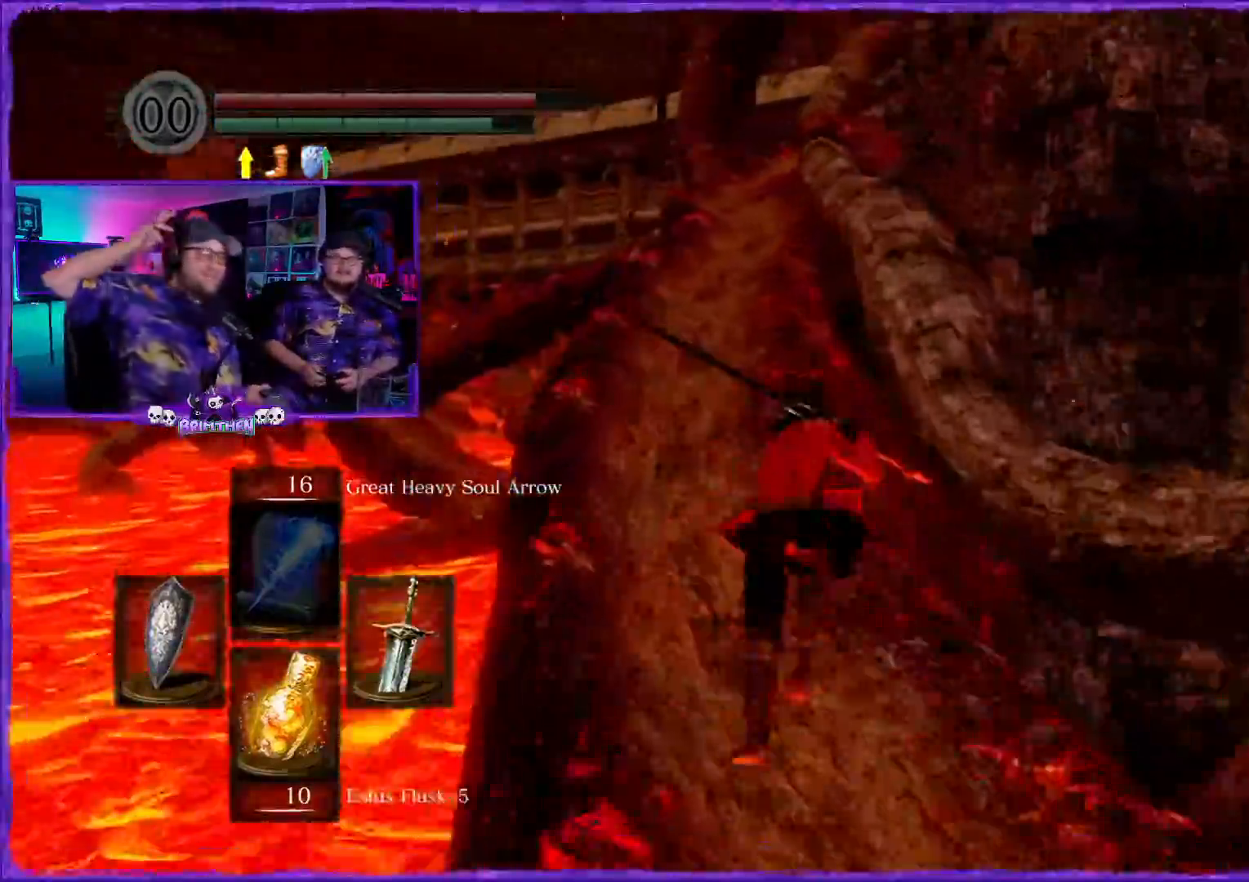
{"buttons": ["CIRCLE"], "left_stick": "up", "right_stick": "center", "events": [[83, "left_stick", "up"]]}
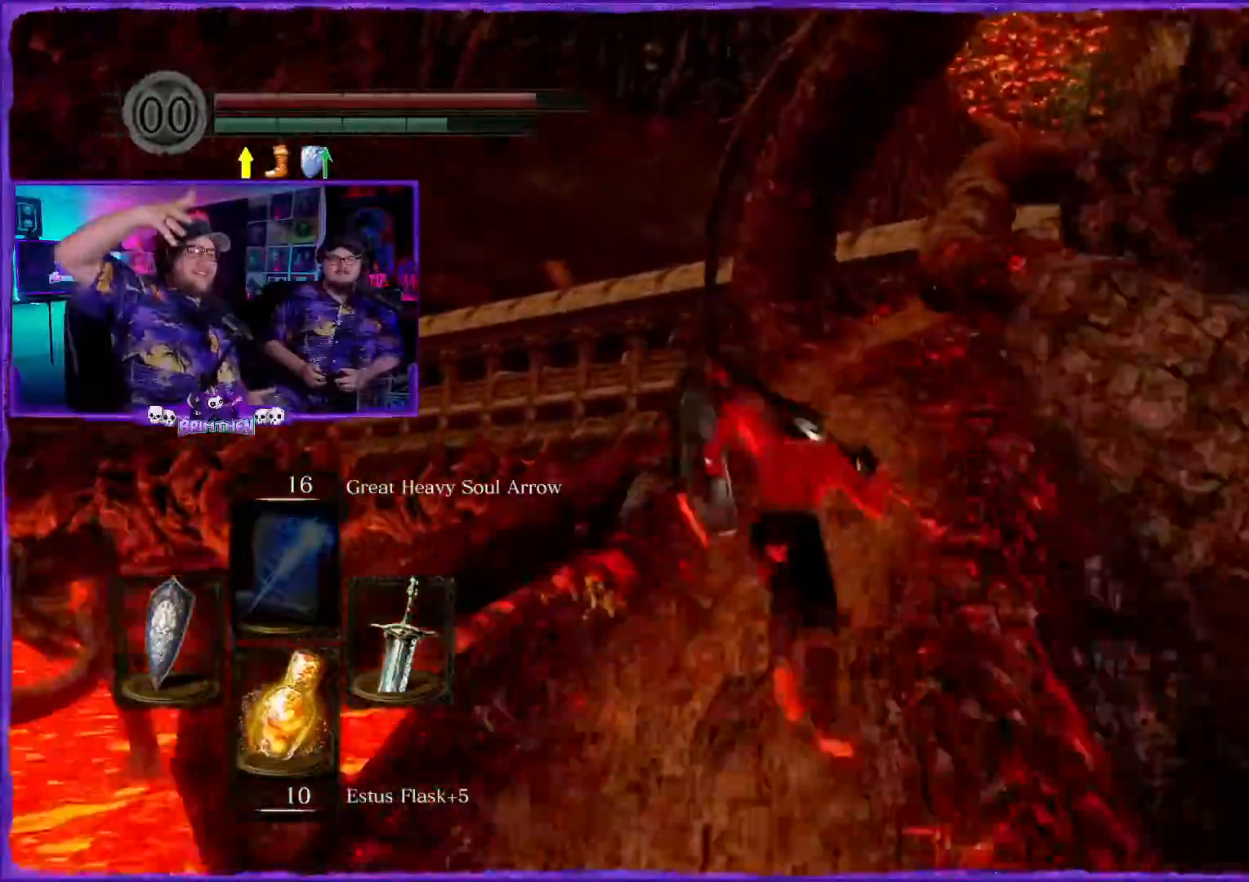
{"buttons": ["CIRCLE"], "left_stick": "up", "right_stick": "center", "events": []}
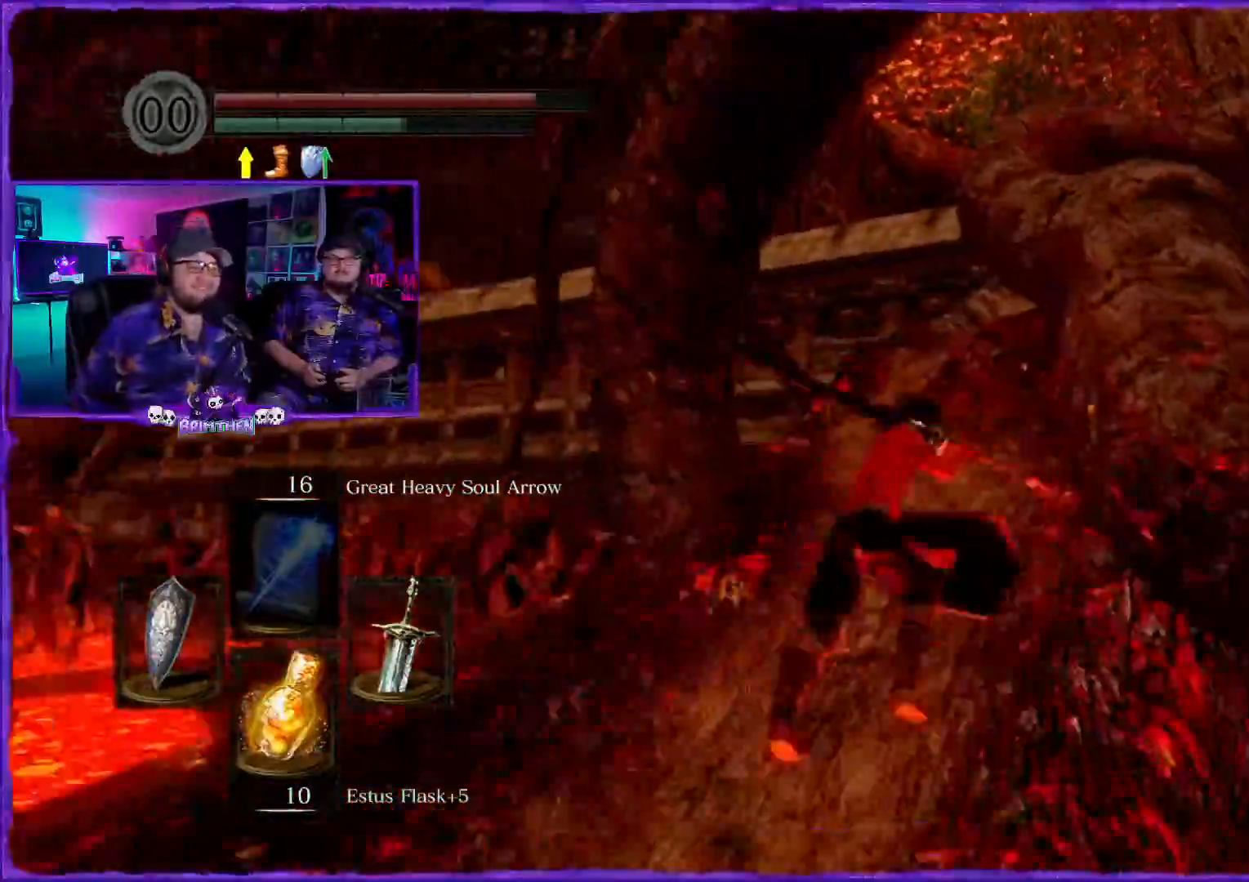
{"buttons": ["CIRCLE"], "left_stick": "up", "right_stick": "center", "events": []}
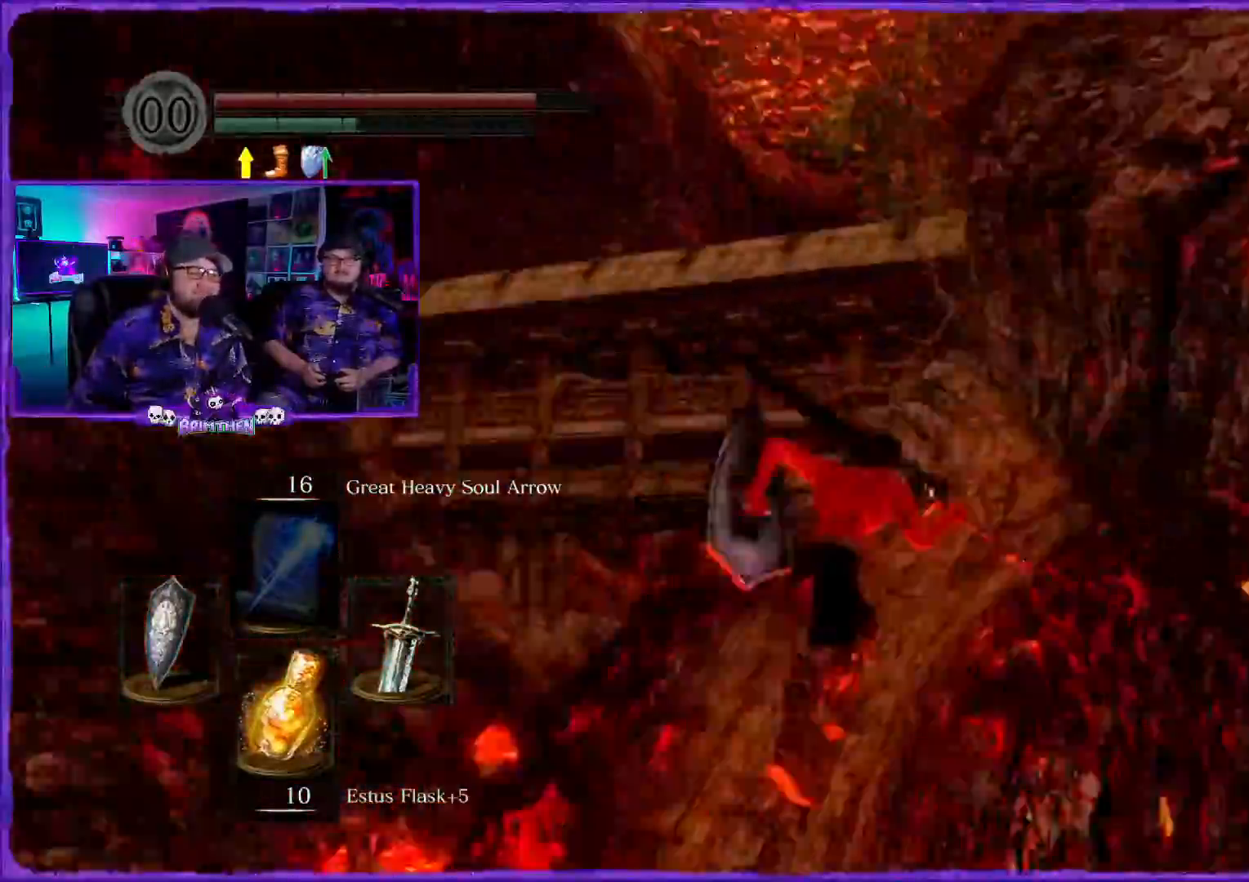
{"buttons": ["CIRCLE"], "left_stick": "up", "right_stick": "center", "events": []}
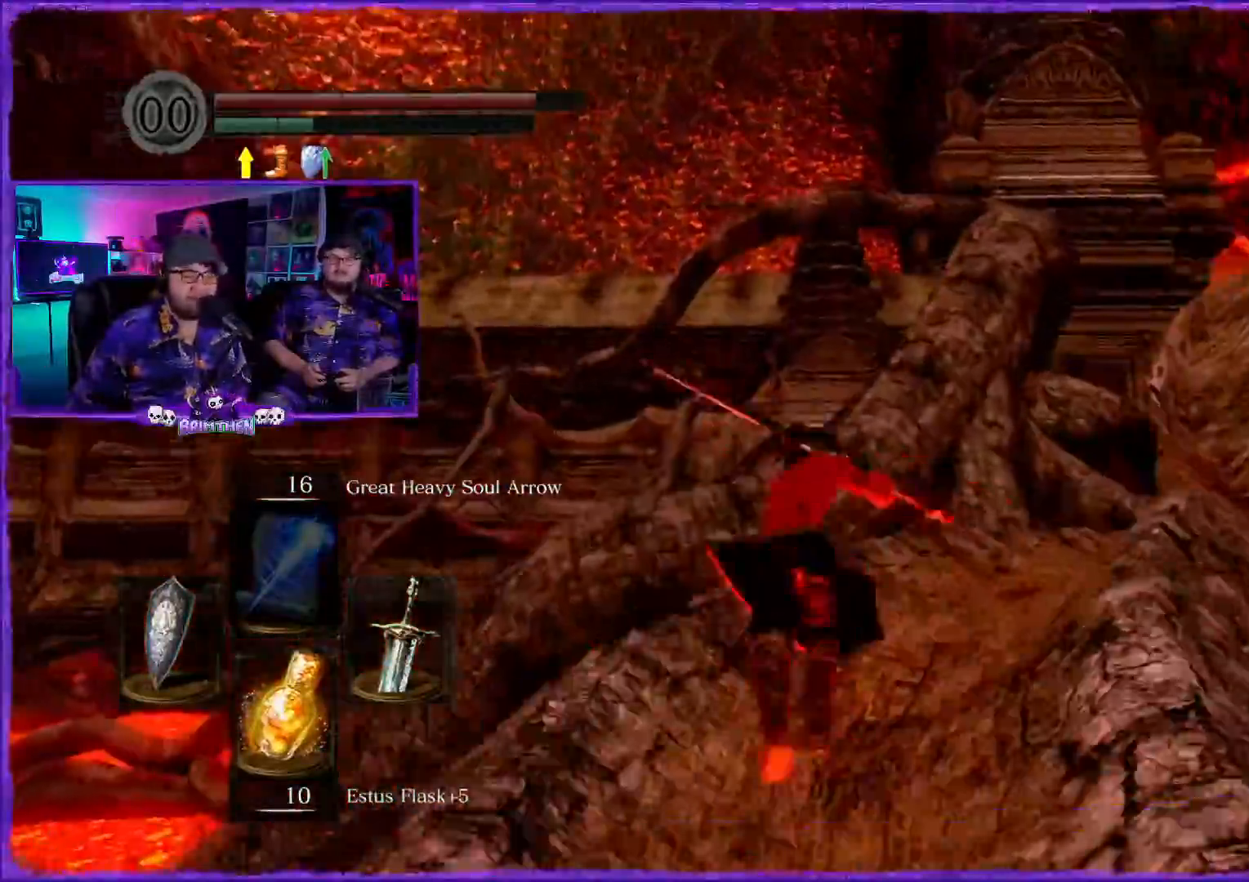
{"buttons": ["CIRCLE"], "left_stick": "up", "right_stick": "center"}
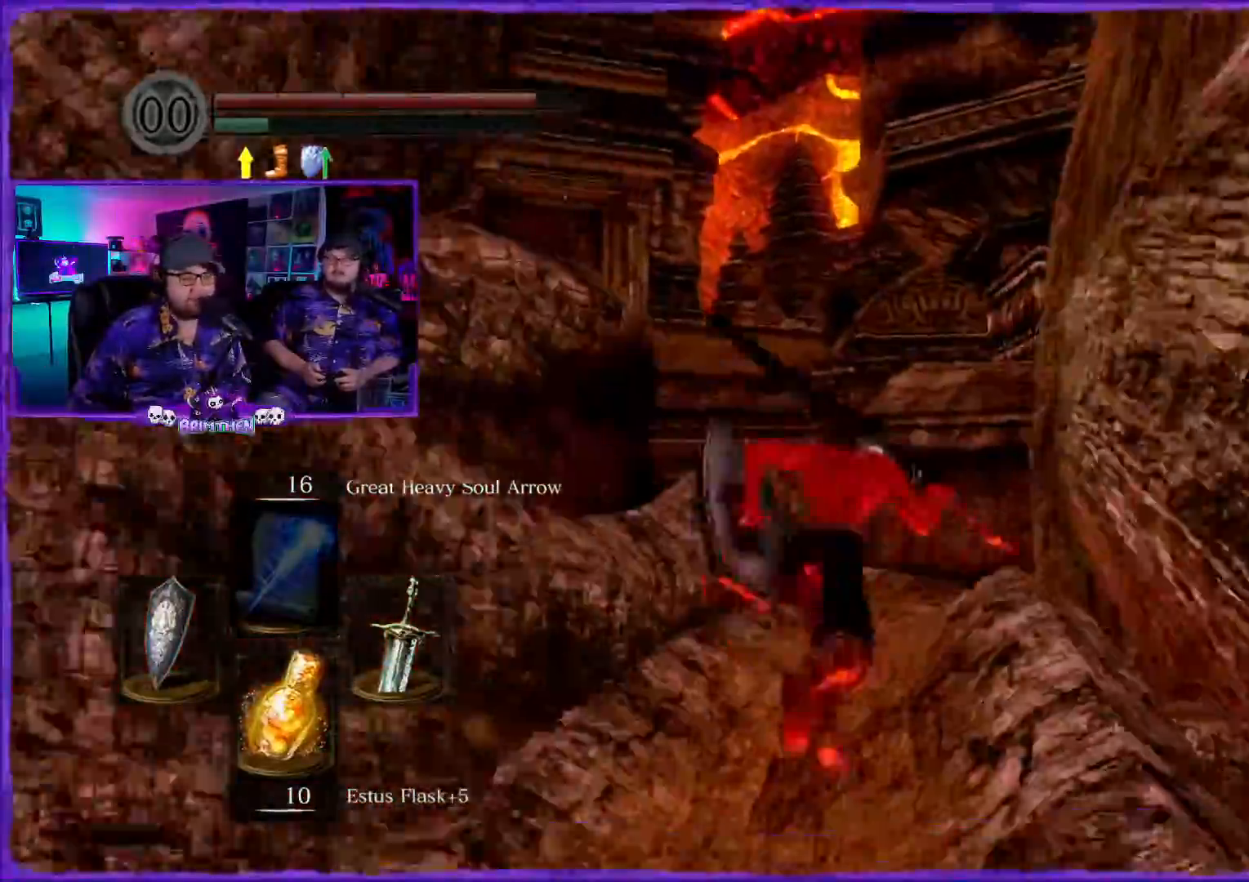
{"buttons": ["CIRCLE"], "left_stick": "up", "right_stick": "center", "events": []}
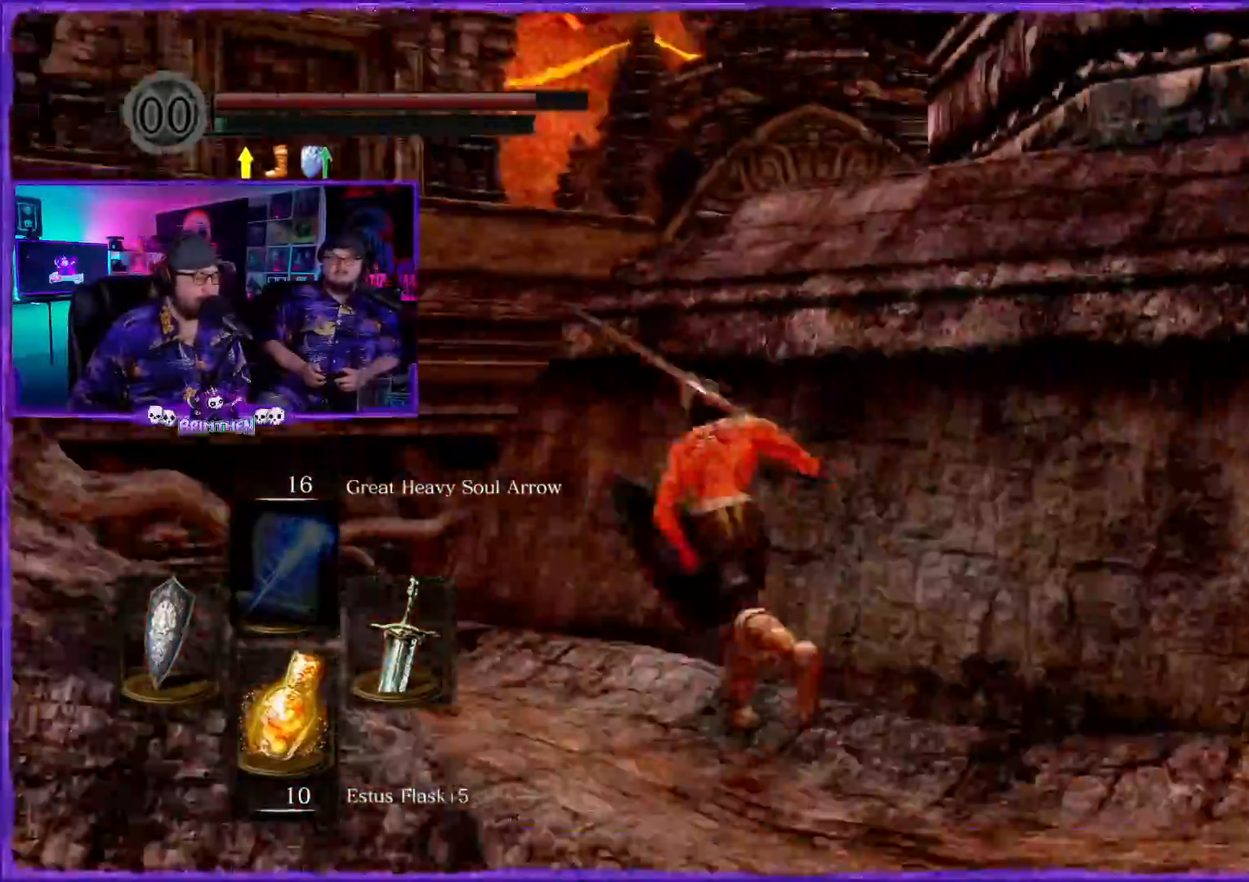
{"buttons": [], "left_stick": "up", "right_stick": "down-right", "events": [[117, "left_stick", "up-left"], [300, "CIRCLE", "up"], [384, "left_stick", "up"], [434, "right_stick", "down-right"], [467, "CIRCLE", "down"], [500, "CIRCLE", "up"]]}
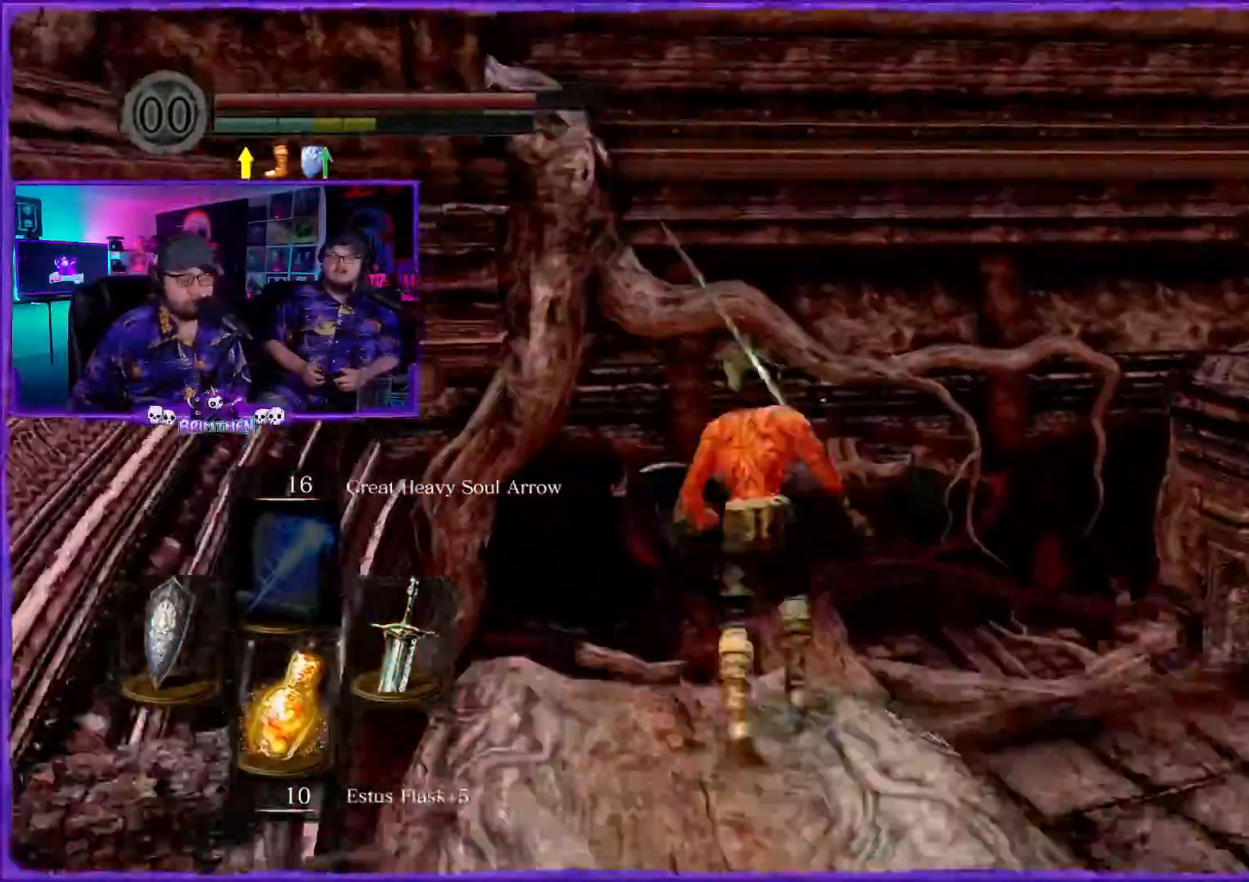
{"buttons": ["CIRCLE"], "left_stick": "up", "right_stick": "center", "events": [[101, "right_stick", "center"], [167, "CIRCLE", "down"]]}
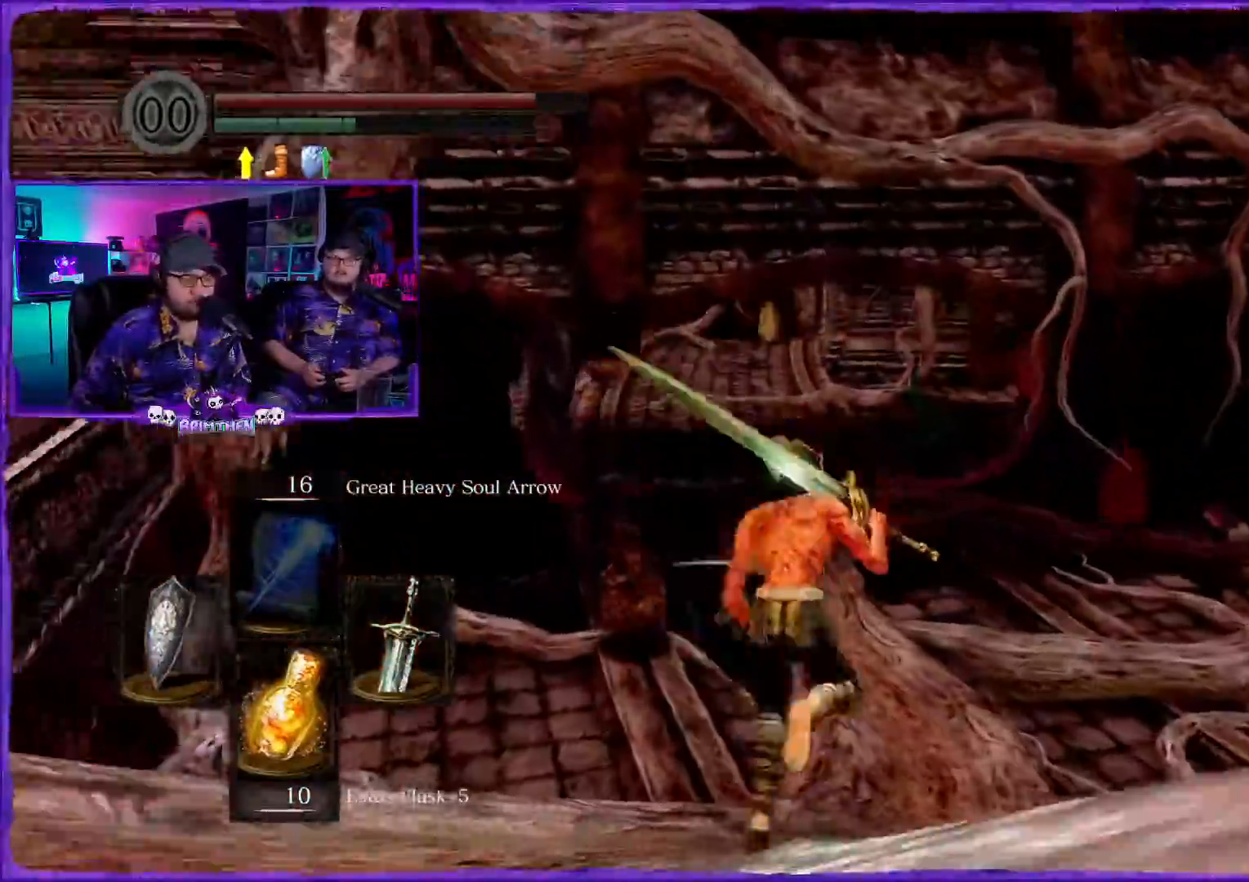
{"buttons": ["CIRCLE"], "left_stick": "up", "right_stick": "down", "events": [[367, "right_stick", "down"]]}